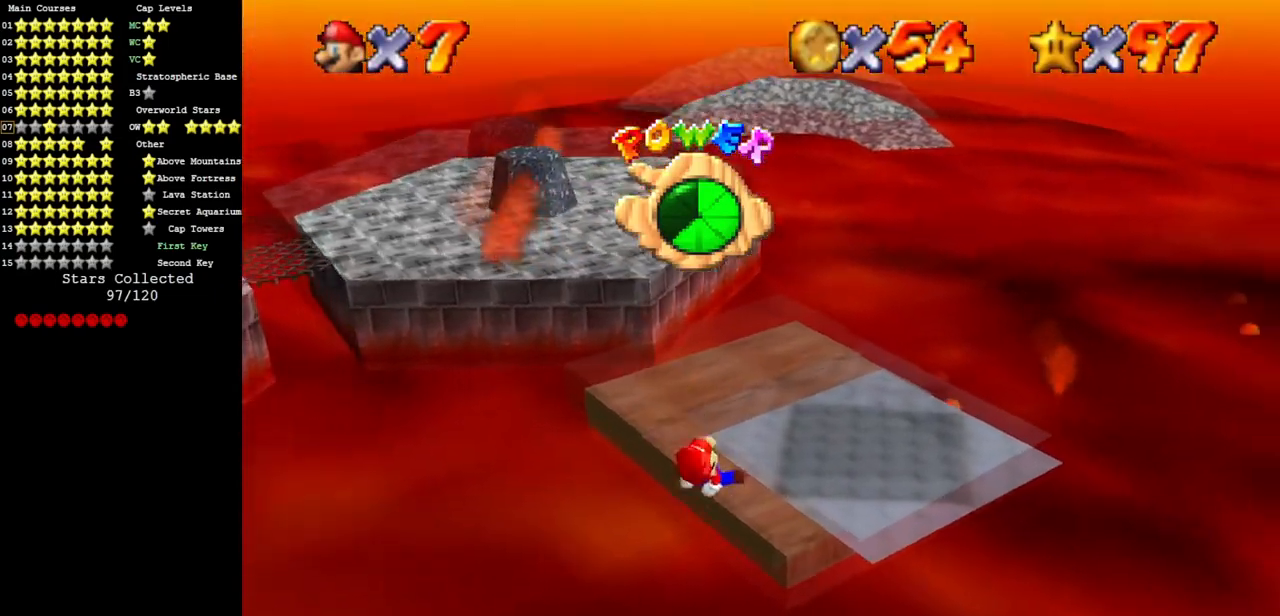
Gameplay with a controller (Nintendo layout); each line is a JSON object with the inputs held at the frame after it. "events" lists button and stick changes between this image and that frame as [ms after this image, input, new state], when the widget could be followed in between. Not read: C_LEFT L3 R3 other_buttons.
{"buttons": [], "left_stick": "up", "events": [[101, "left_stick", "up"], [251, "C_DOWN", "down"], [351, "C_DOWN", "up"]]}
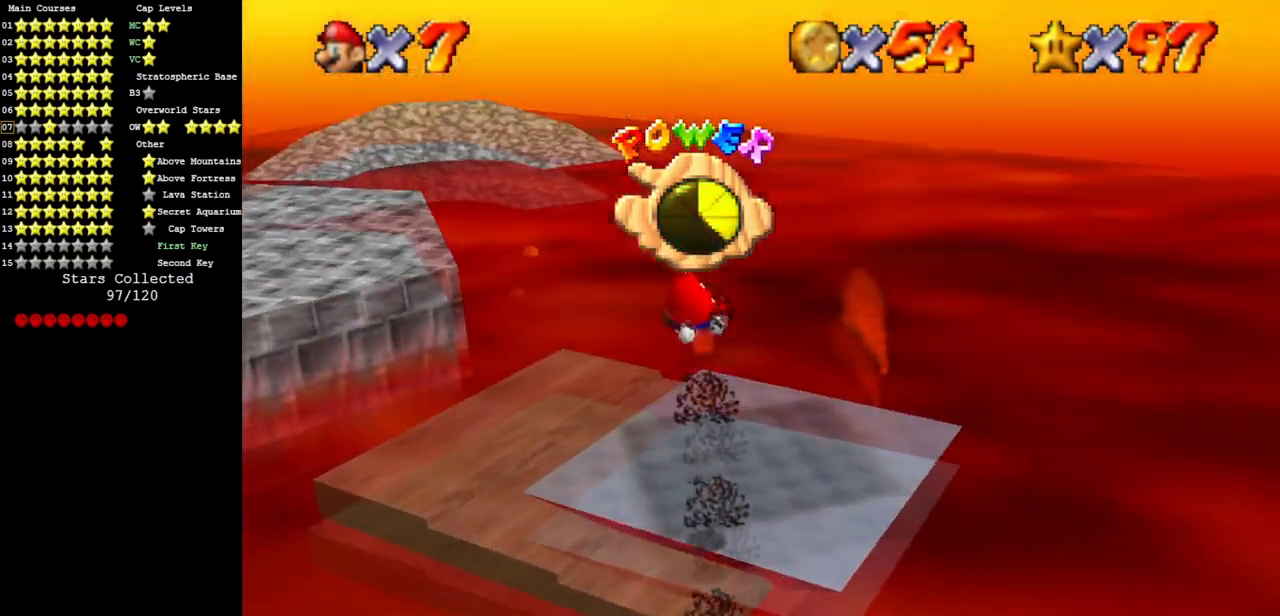
{"buttons": [], "left_stick": "down", "events": [[117, "left_stick", "right"], [184, "left_stick", "down-left"], [417, "C_DOWN", "down"], [417, "left_stick", "down"], [484, "C_DOWN", "up"]]}
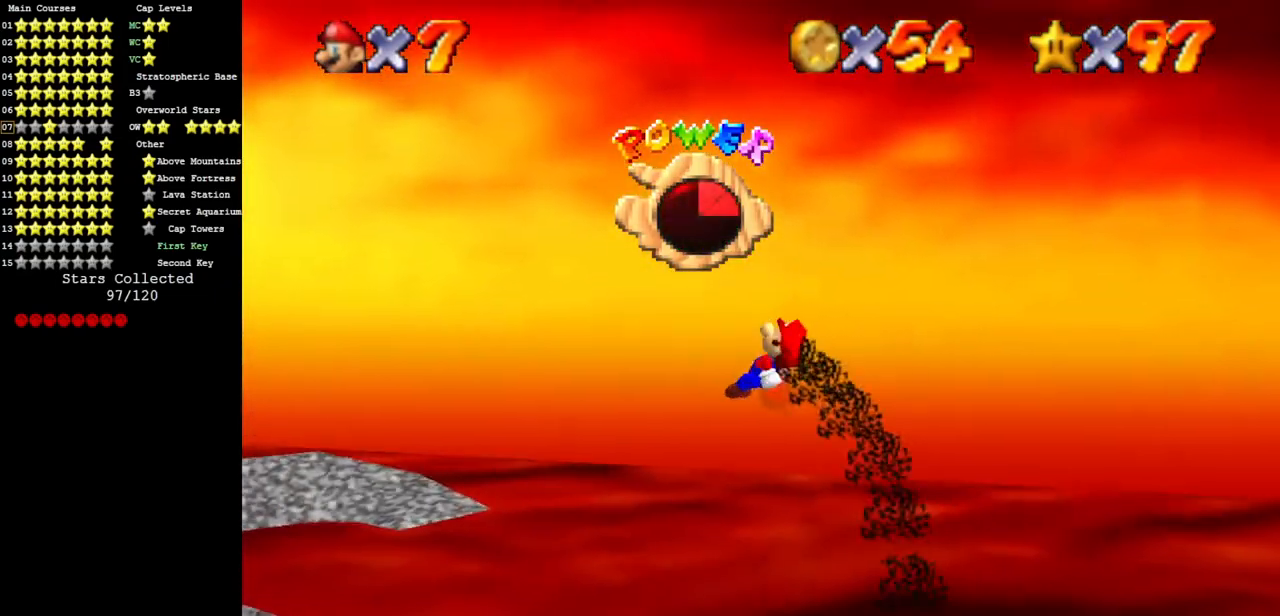
{"buttons": [], "left_stick": "down-right", "events": [[34, "left_stick", "down-right"]]}
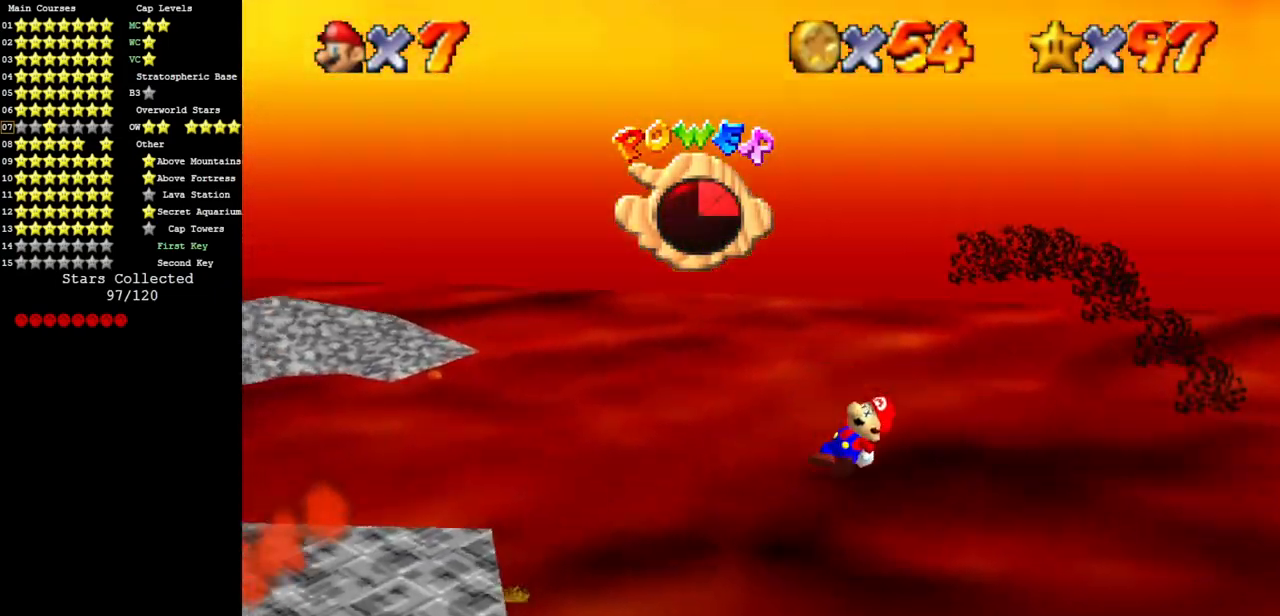
{"buttons": [], "left_stick": "up-right", "events": [[33, "left_stick", "right"], [367, "left_stick", "up-right"]]}
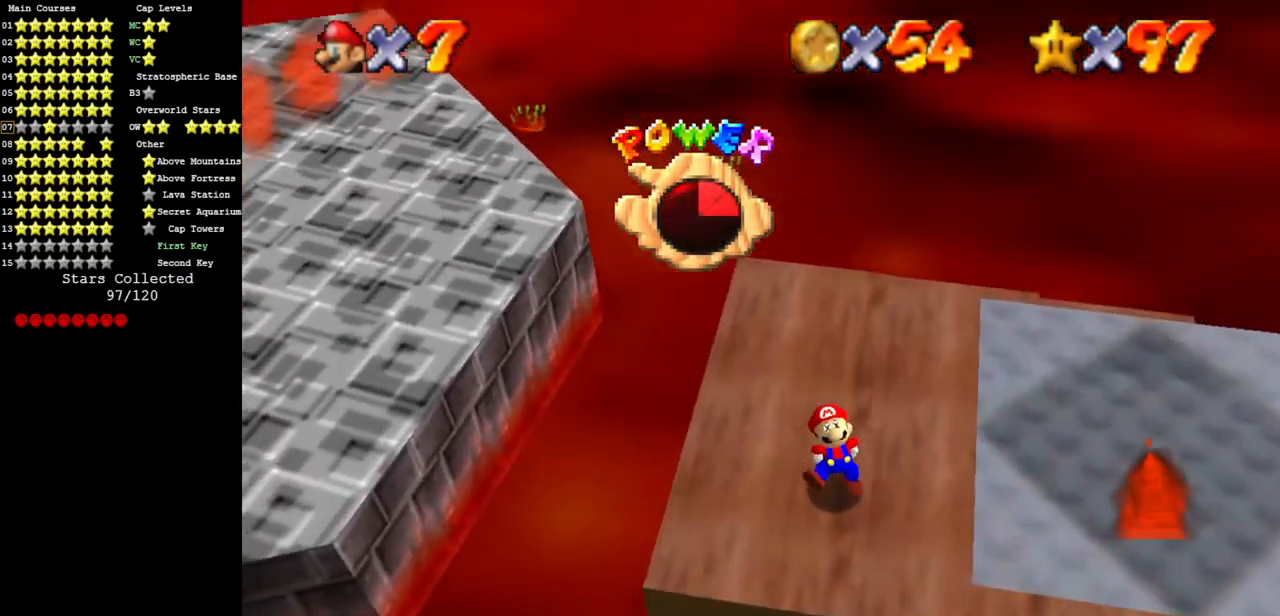
{"buttons": [], "left_stick": "up", "events": [[84, "C_DOWN", "down"], [84, "left_stick", "up"], [184, "C_DOWN", "up"], [301, "C_DOWN", "down"], [434, "C_DOWN", "up"]]}
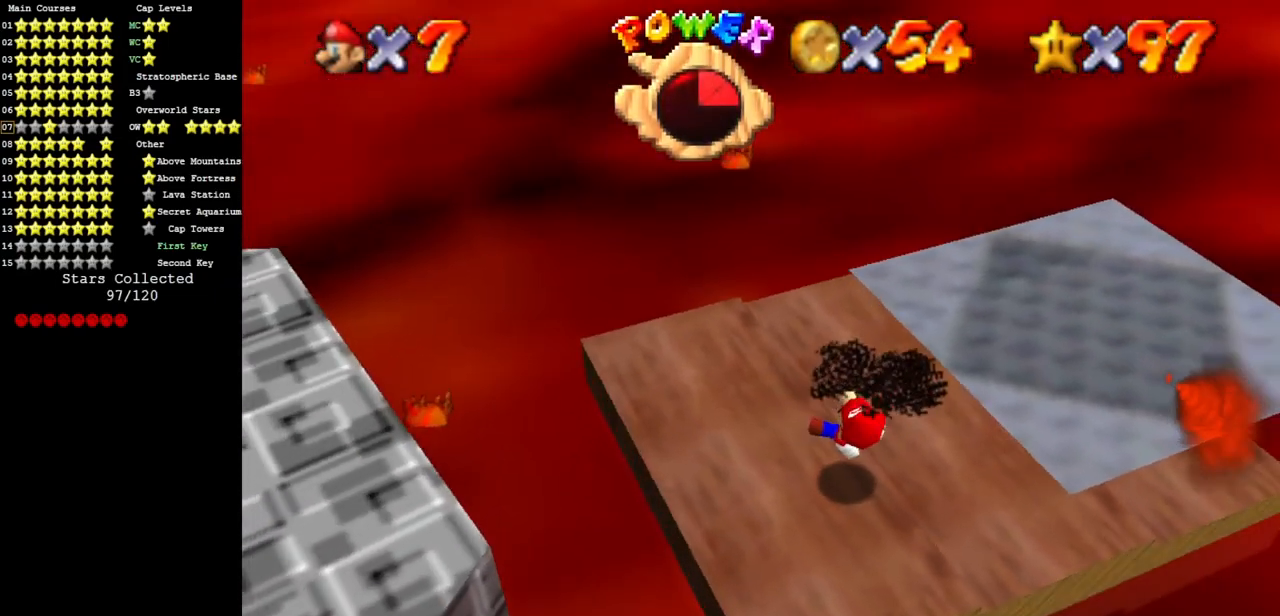
{"buttons": [], "left_stick": "up-right", "events": [[167, "left_stick", "up-right"]]}
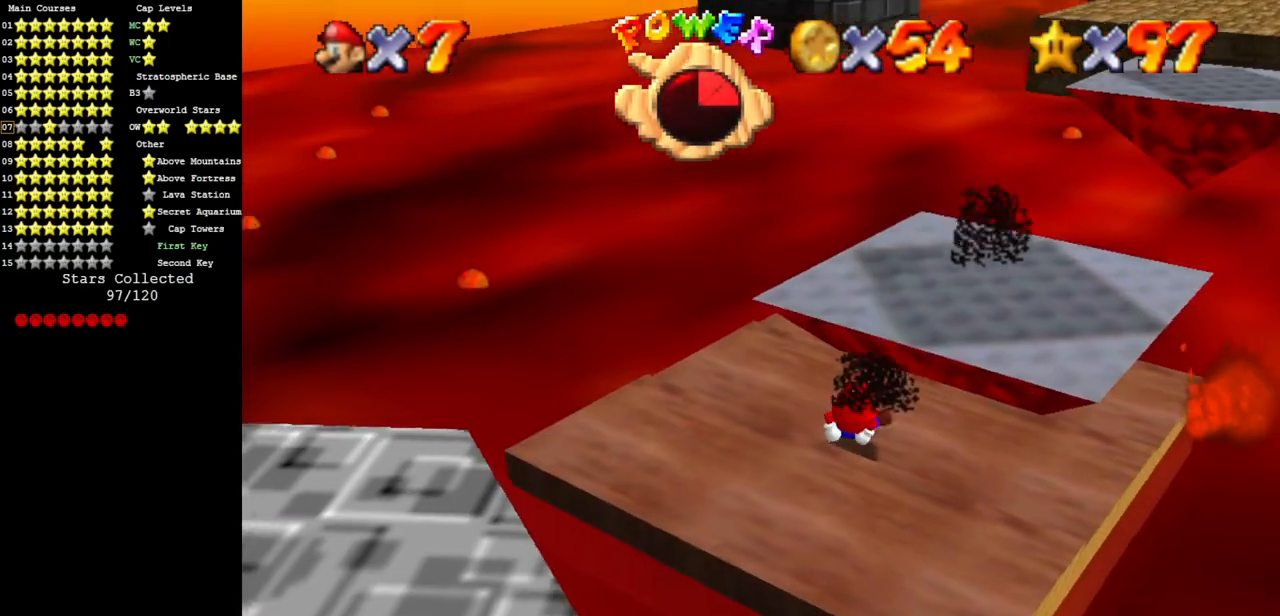
{"buttons": ["A"], "left_stick": "center", "events": [[468, "A", "down"], [484, "left_stick", "center"]]}
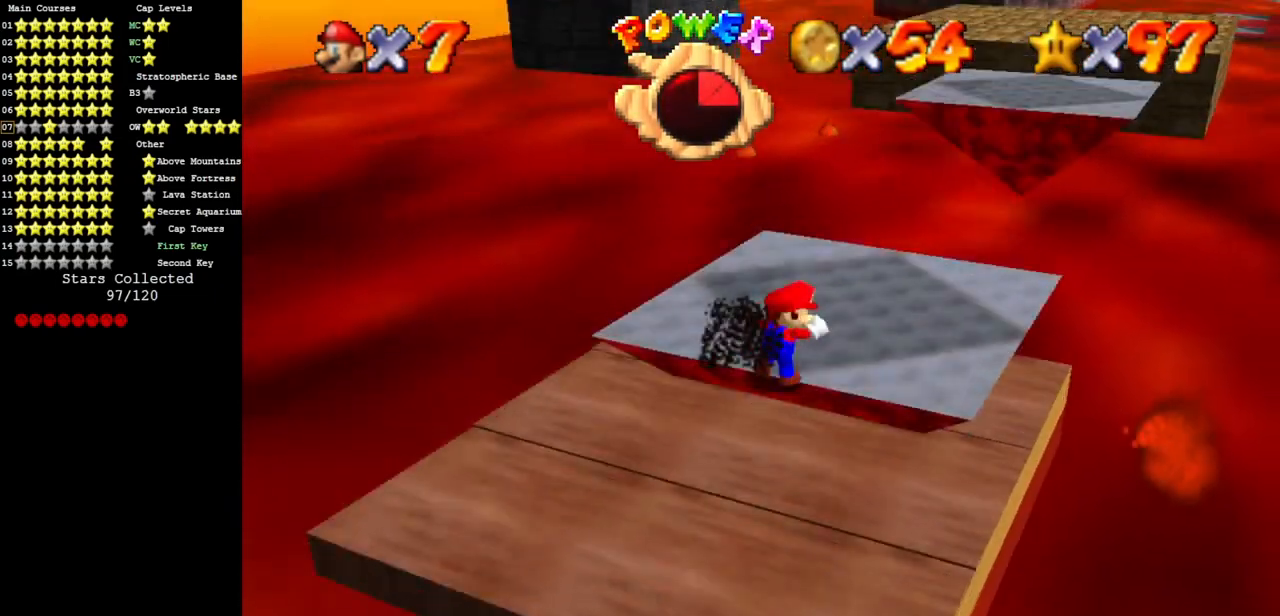
{"buttons": [], "left_stick": "up", "events": [[234, "A", "up"], [367, "left_stick", "up"]]}
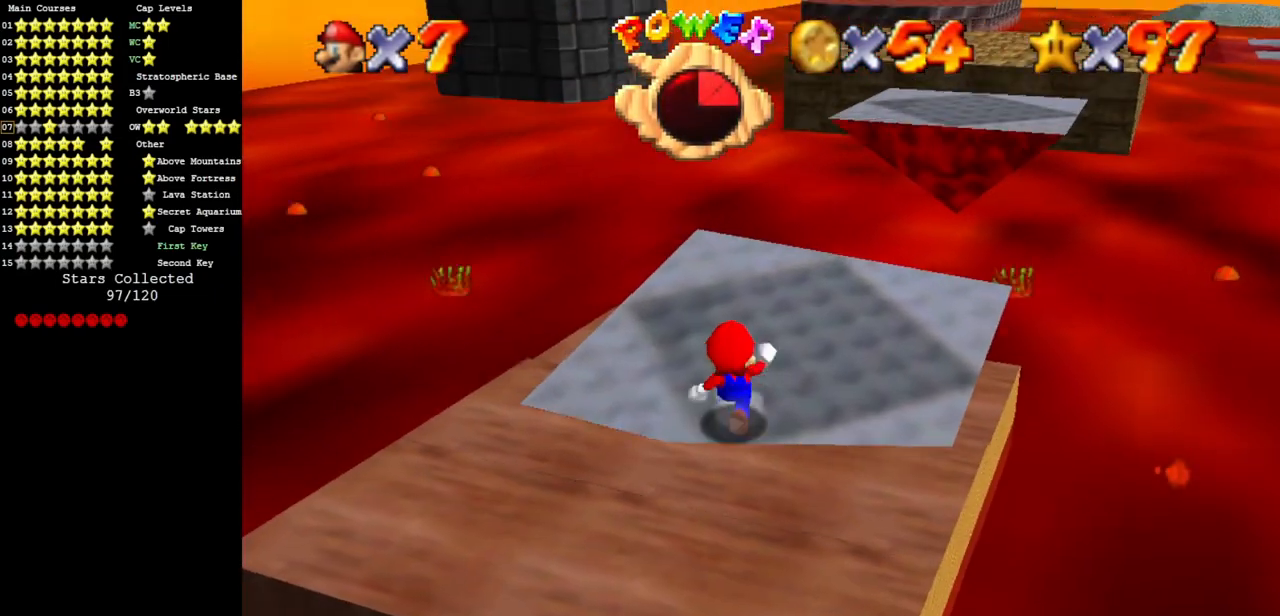
{"buttons": [], "left_stick": "up", "events": []}
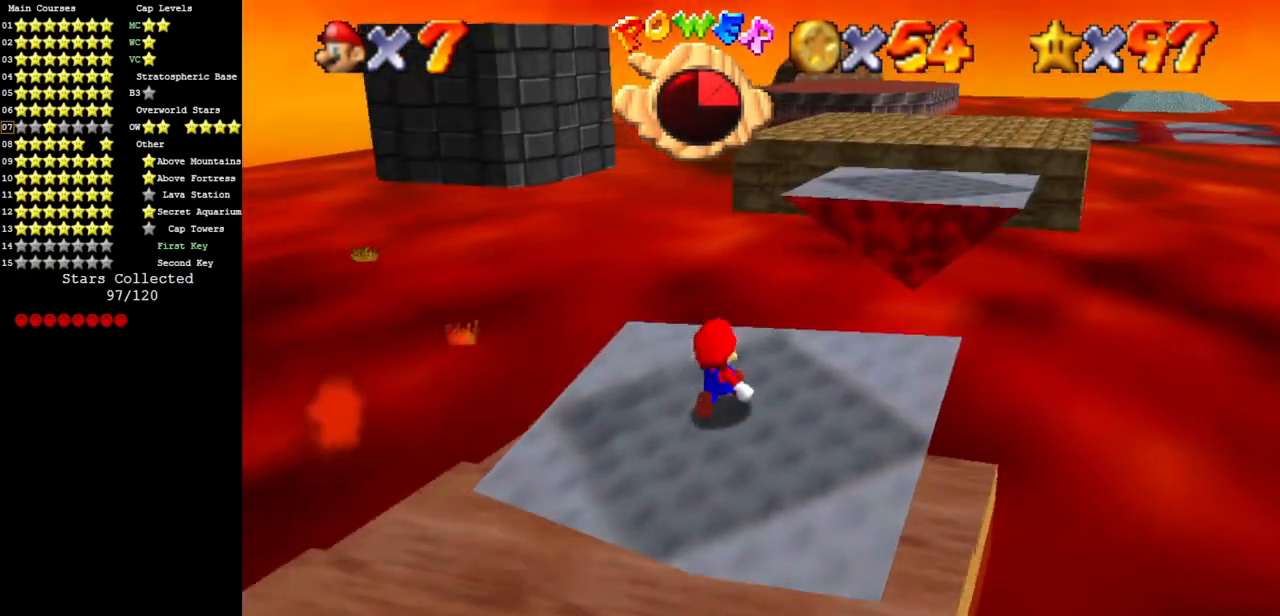
{"buttons": [], "left_stick": "up", "events": [[234, "Z", "down"], [300, "A", "down"], [400, "A", "up"], [434, "Z", "up"]]}
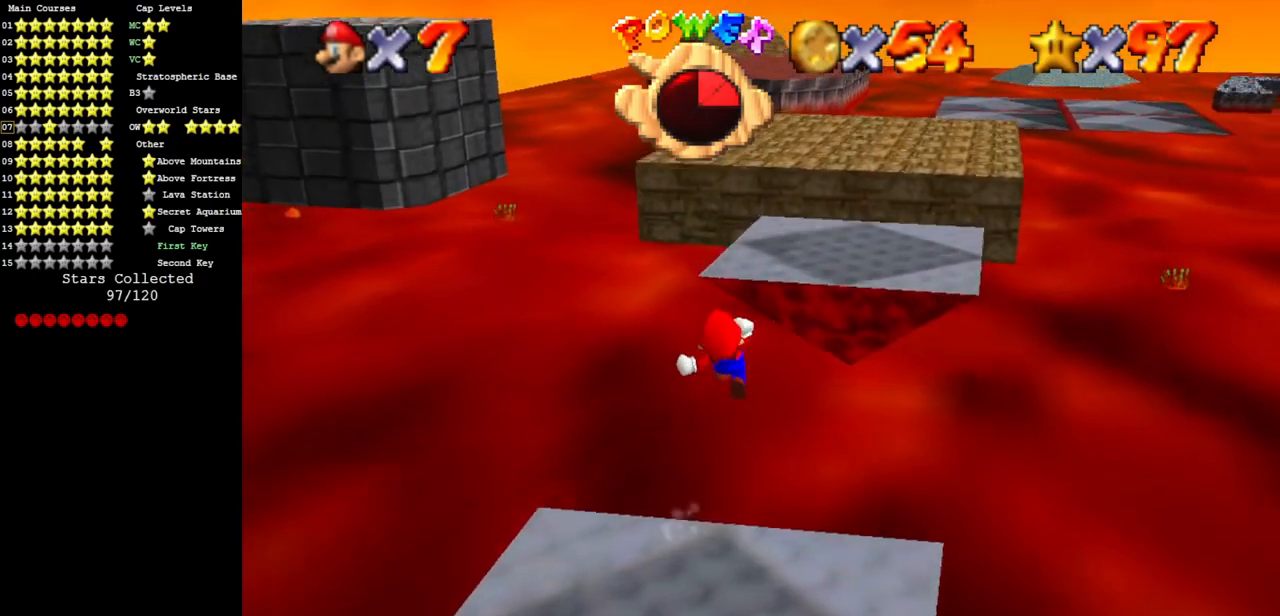
{"buttons": [], "left_stick": "up", "events": [[334, "left_stick", "down"], [401, "left_stick", "center"], [468, "left_stick", "up"]]}
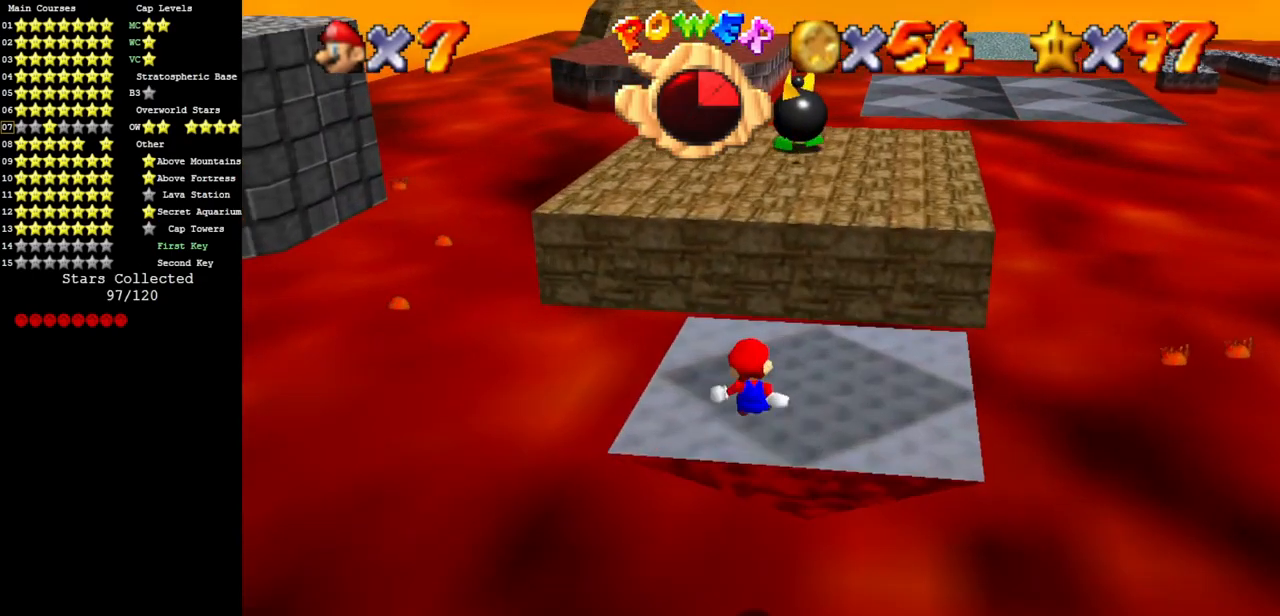
{"buttons": [], "left_stick": "up", "events": [[217, "Z", "down"], [317, "A", "down"], [434, "Z", "up"], [450, "A", "up"]]}
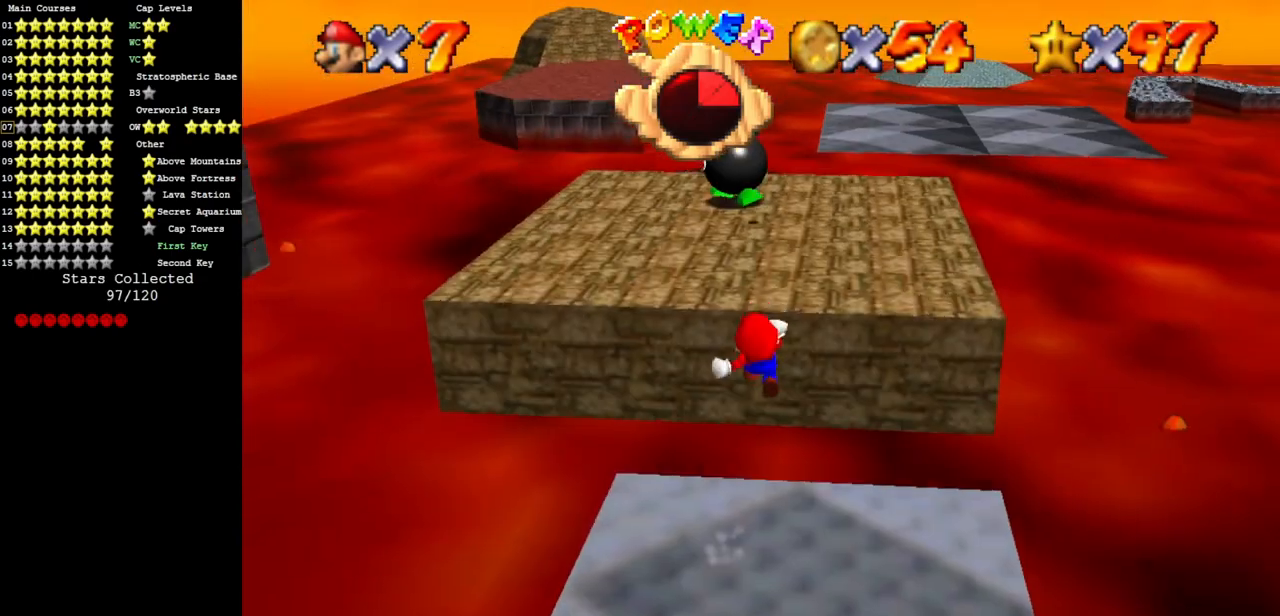
{"buttons": [], "left_stick": "down", "events": [[284, "left_stick", "center"], [401, "left_stick", "down"]]}
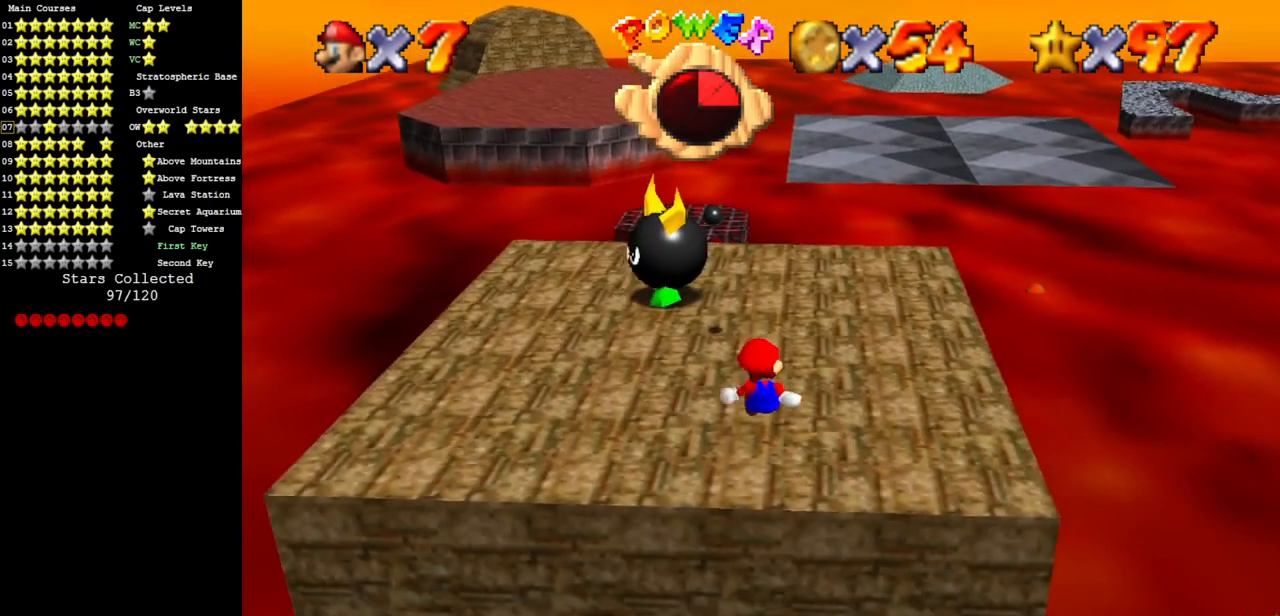
{"buttons": [], "left_stick": "left", "events": [[100, "C_DOWN", "down"], [100, "C_RIGHT", "down"], [200, "C_RIGHT", "up"], [217, "C_DOWN", "up"], [217, "left_stick", "center"], [300, "C_DOWN", "down"], [300, "C_RIGHT", "down"], [434, "left_stick", "left"], [450, "C_DOWN", "up"], [500, "C_RIGHT", "up"]]}
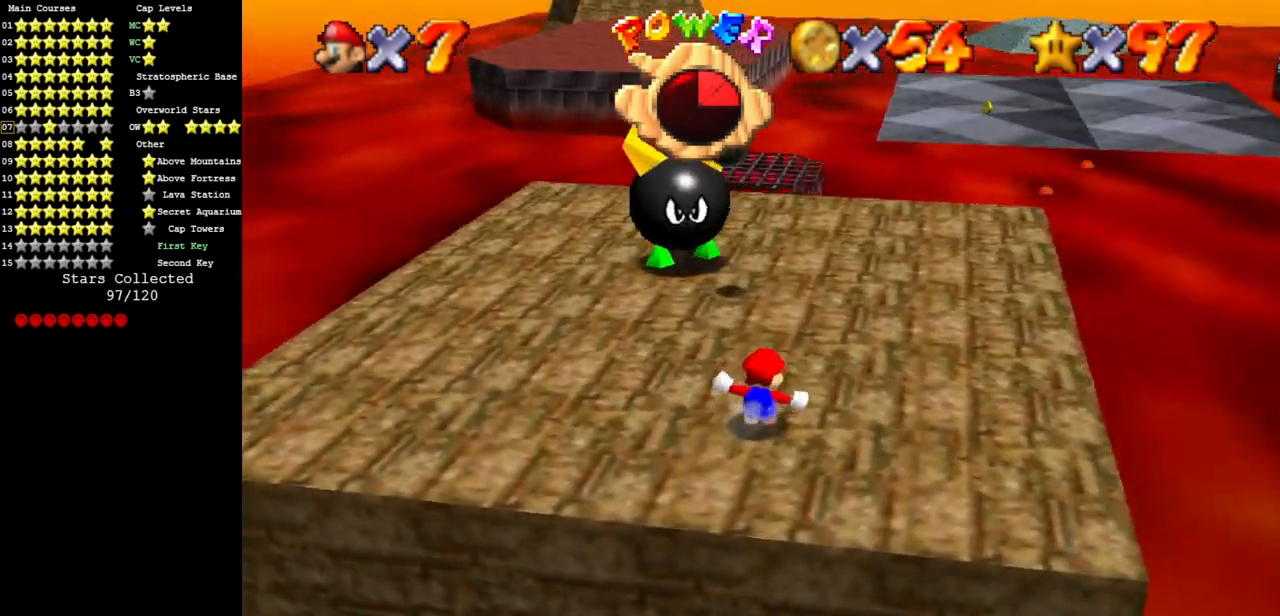
{"buttons": [], "left_stick": "up-left", "events": [[84, "C_DOWN", "down"], [84, "C_RIGHT", "down"], [217, "C_DOWN", "up"], [217, "C_RIGHT", "up"], [267, "left_stick", "up-left"]]}
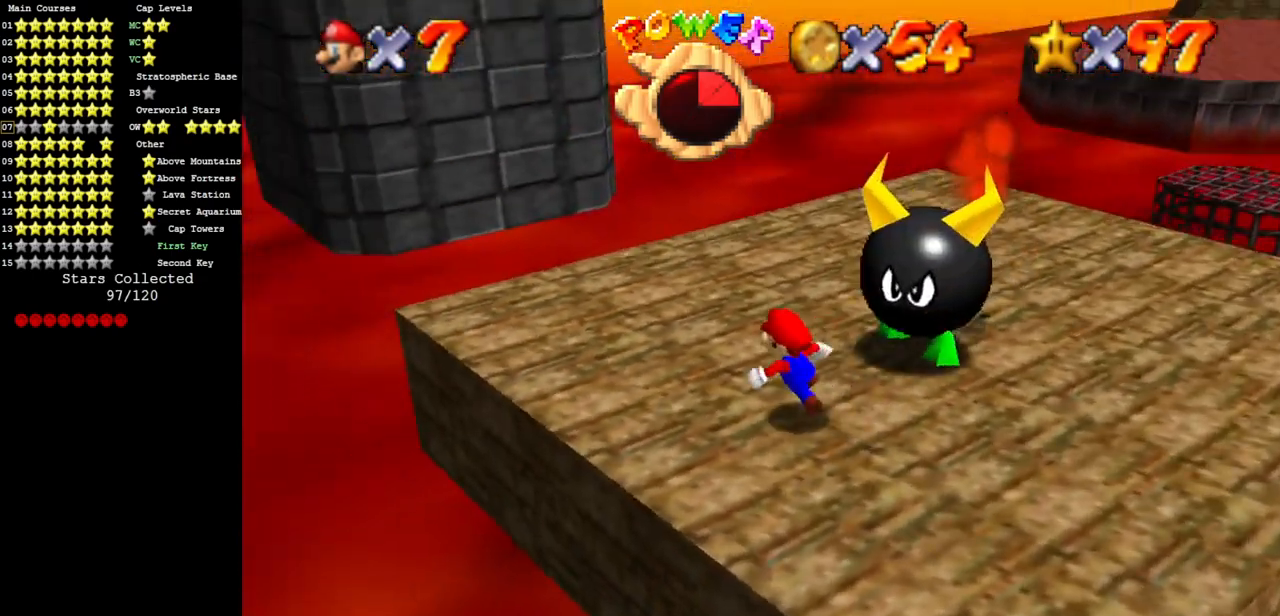
{"buttons": [], "left_stick": "up-left", "events": []}
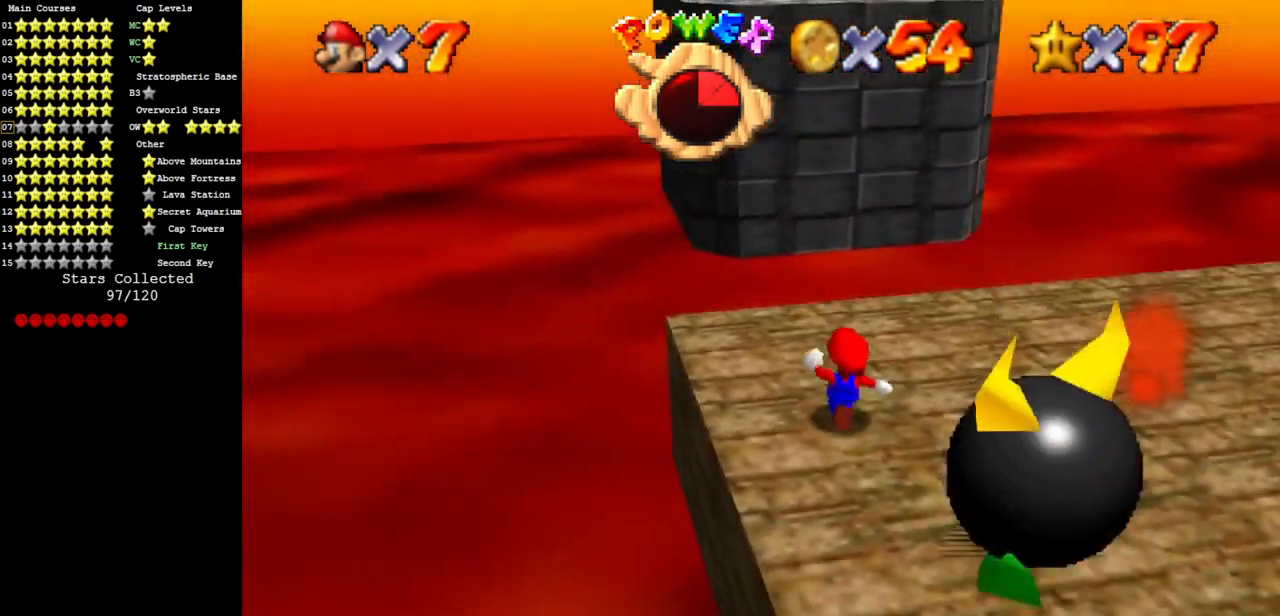
{"buttons": ["A"], "left_stick": "center", "events": [[16, "left_stick", "center"], [183, "left_stick", "up"], [434, "A", "down"], [434, "left_stick", "center"]]}
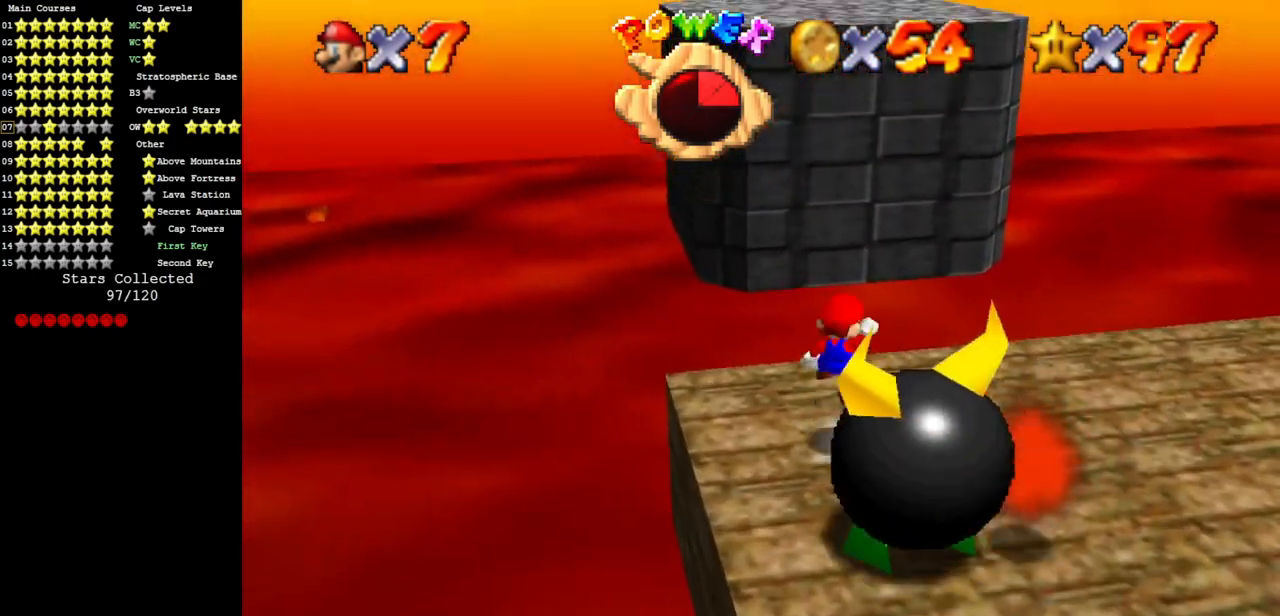
{"buttons": [], "left_stick": "down", "events": [[184, "left_stick", "down"], [351, "A", "up"]]}
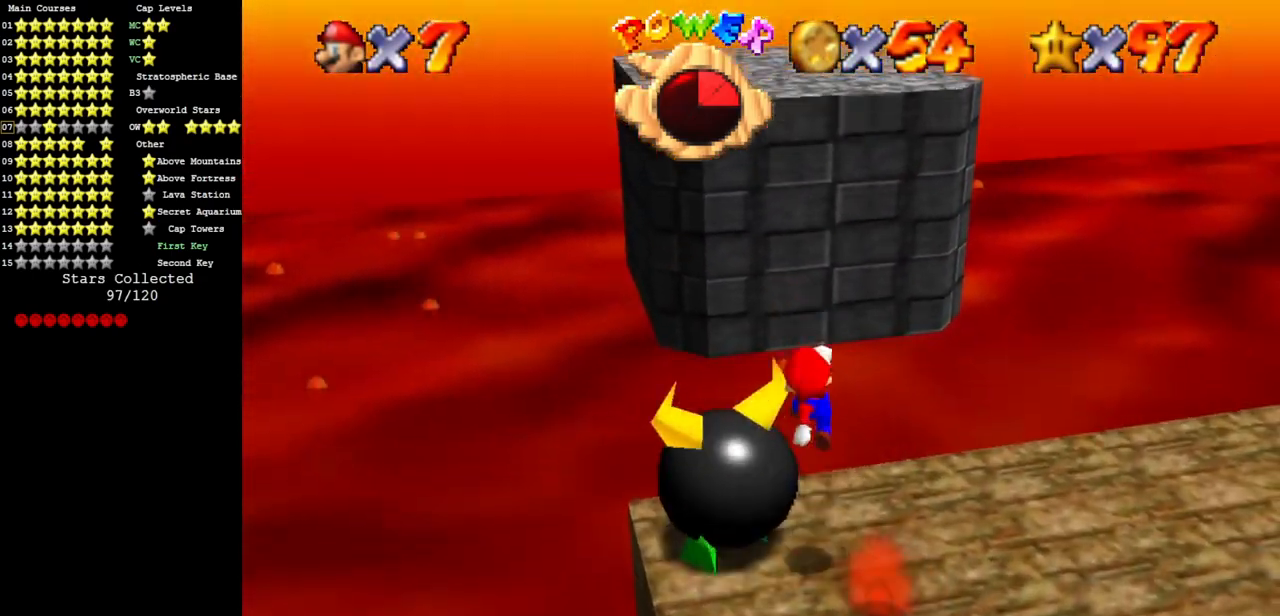
{"buttons": ["A"], "left_stick": "down", "events": [[67, "left_stick", "left"], [133, "left_stick", "up-left"], [317, "left_stick", "left"], [350, "A", "down"], [500, "left_stick", "down"]]}
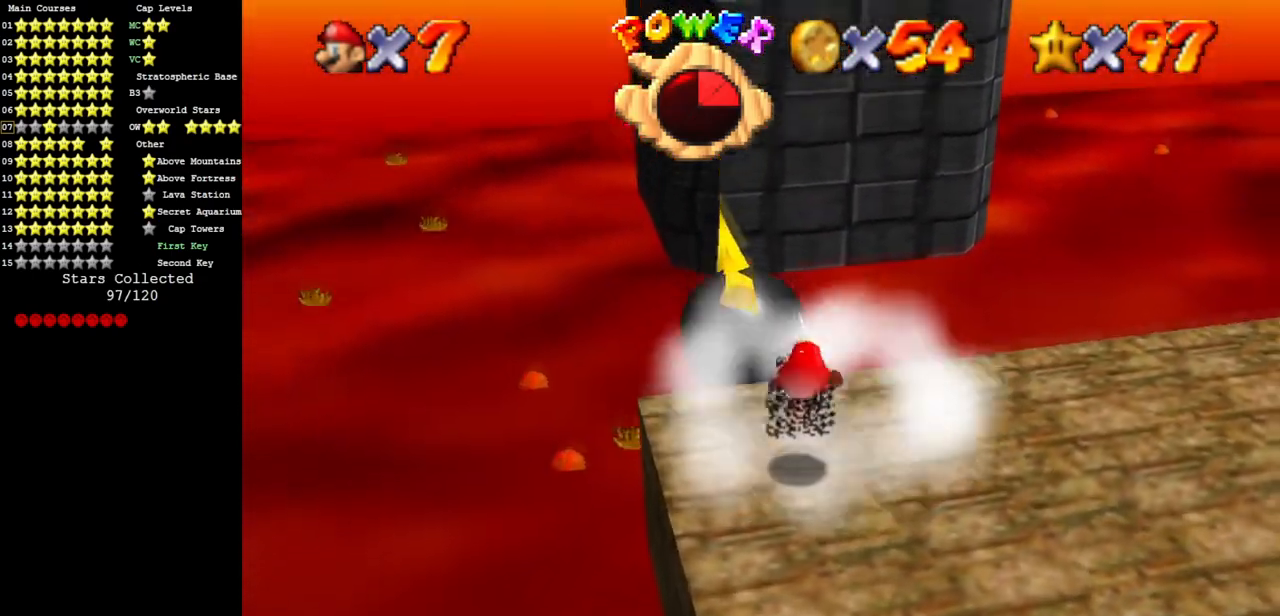
{"buttons": [], "left_stick": "right", "events": [[34, "A", "up"], [167, "left_stick", "down-right"], [284, "left_stick", "right"]]}
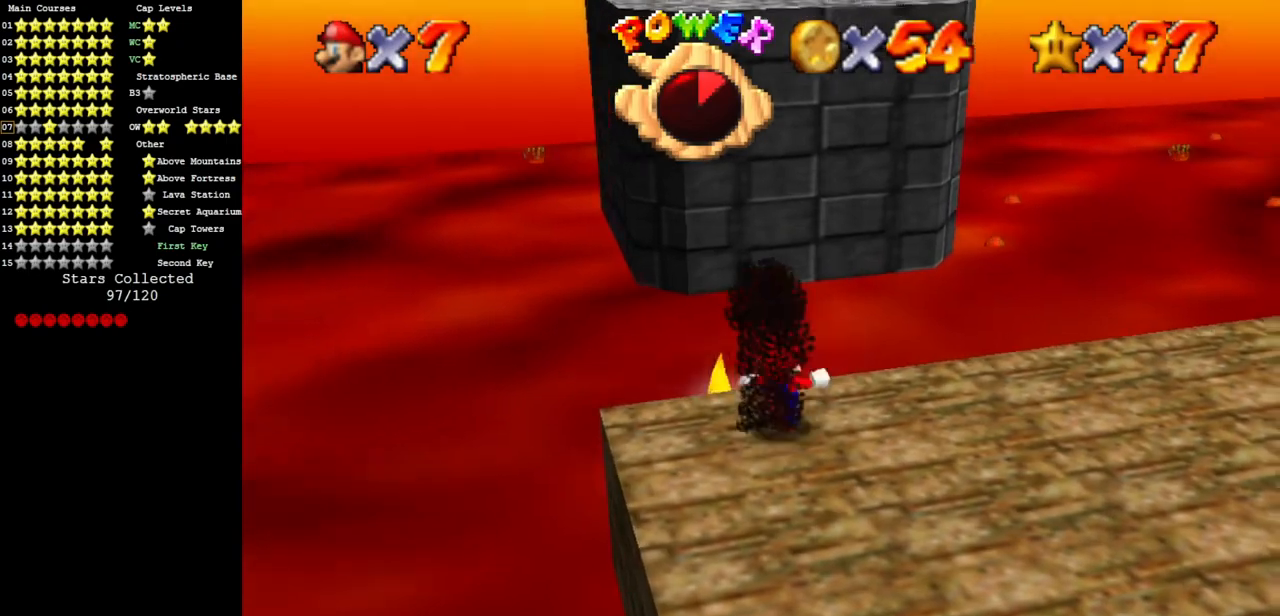
{"buttons": [], "left_stick": "down-right", "events": [[133, "left_stick", "down-right"], [350, "START", "down"], [417, "START", "up"]]}
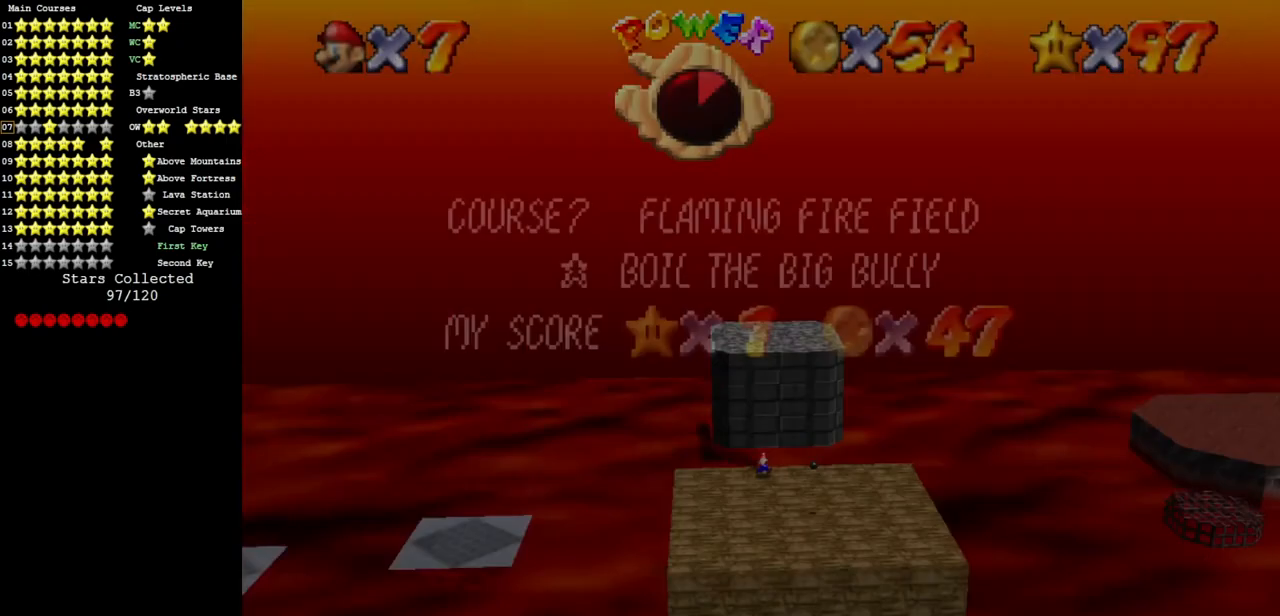
{"buttons": [], "left_stick": "center", "events": [[67, "left_stick", "center"], [351, "START", "down"], [401, "START", "up"]]}